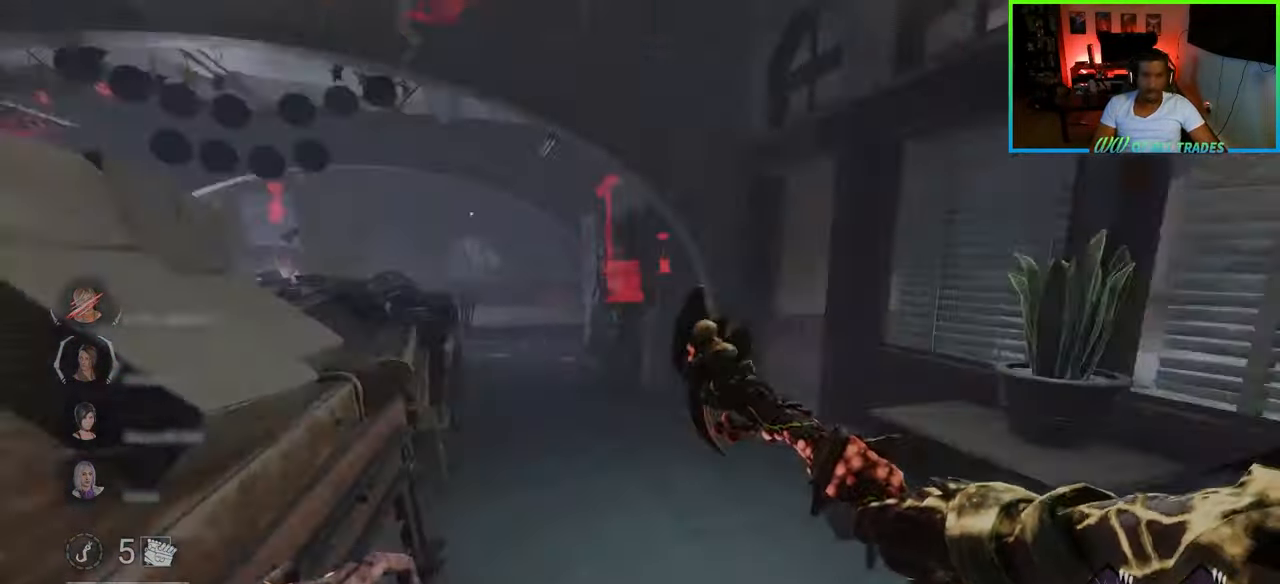
Gameplay with keyboard and mouse; each line is a JSON object with the keys and mouse buttons held at the frame after it. "events" lists presses ("down") and releases ("up") of "a", "ctrl", "d", "e", "f", "q", "r", "s", "shift", "space", "tab", "w", "mouse_left", "mouse_wheel", "mouse_right", "mouse_mb4" and "mouse_mb5" between this image and that frame as [ms after this image, input, new state], when the widget could be followed in between. "mouse_left", "mouse_wheel", "mouse_right", "mouse_mb4", "mouse_mb5" = the "left", "wheel", "right", "mb4", "mb5" buttons of the "mouse" list. No other keys are recorded. "wheel" means that the mouse wheel is clicked or scrolled. Not read: mouse_move.
{"keys": ["w"], "mouse": [], "events": [[17, "a", "up"], [17, "d", "down"], [183, "d", "up"], [233, "mouse_right", "down"], [383, "mouse_right", "up"]]}
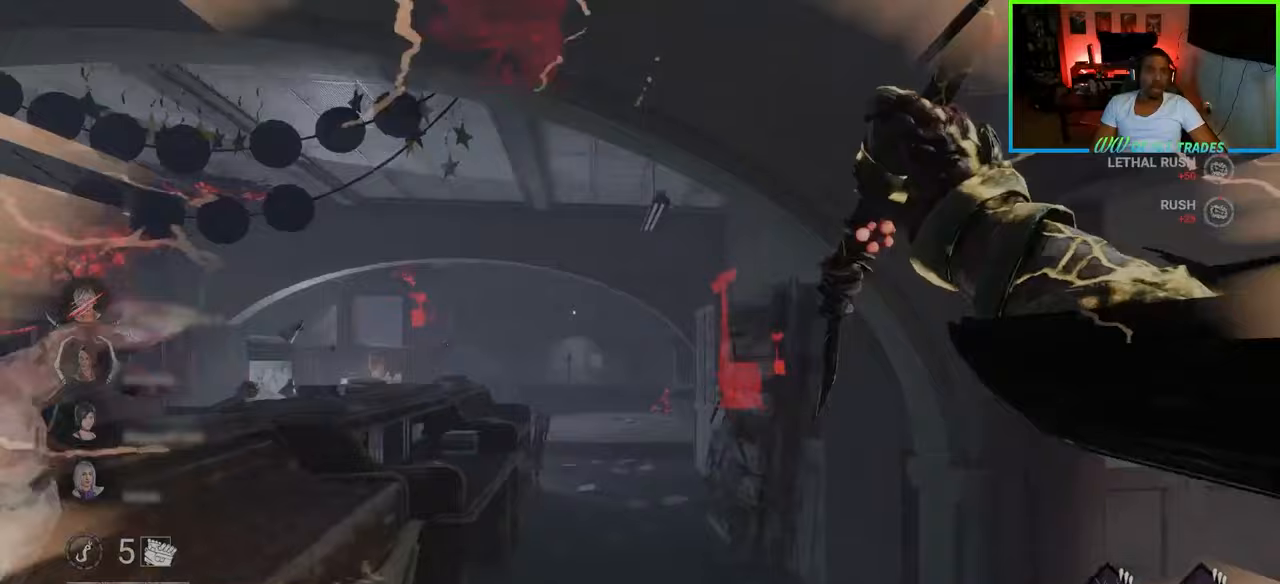
{"keys": ["a"], "mouse": [], "events": [[33, "a", "down"], [150, "a", "up"], [283, "a", "down"], [433, "w", "up"]]}
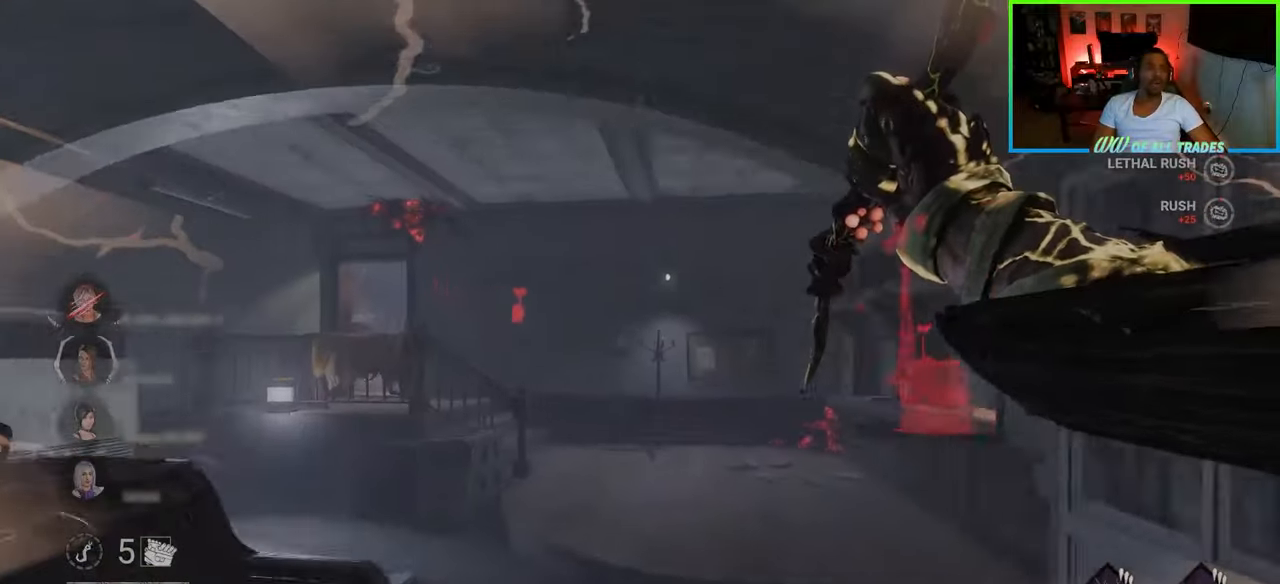
{"keys": ["a", "shift", "w"], "mouse": [], "events": [[117, "mouse_left", "down"], [117, "shift", "down"], [200, "mouse_left", "up"], [233, "mouse_left", "down"], [267, "w", "down"], [300, "mouse_left", "up"], [317, "mouse_left", "down"], [400, "mouse_left", "up"], [433, "mouse_left", "down"], [500, "mouse_left", "up"]]}
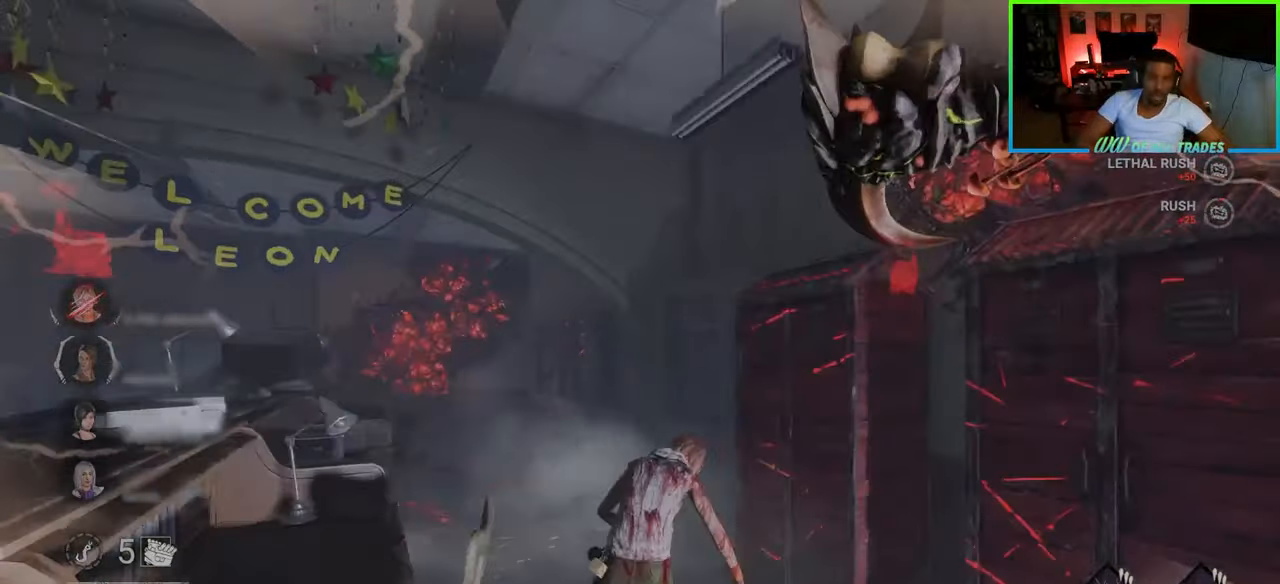
{"keys": ["w"], "mouse": [], "events": [[200, "a", "up"], [400, "shift", "up"]]}
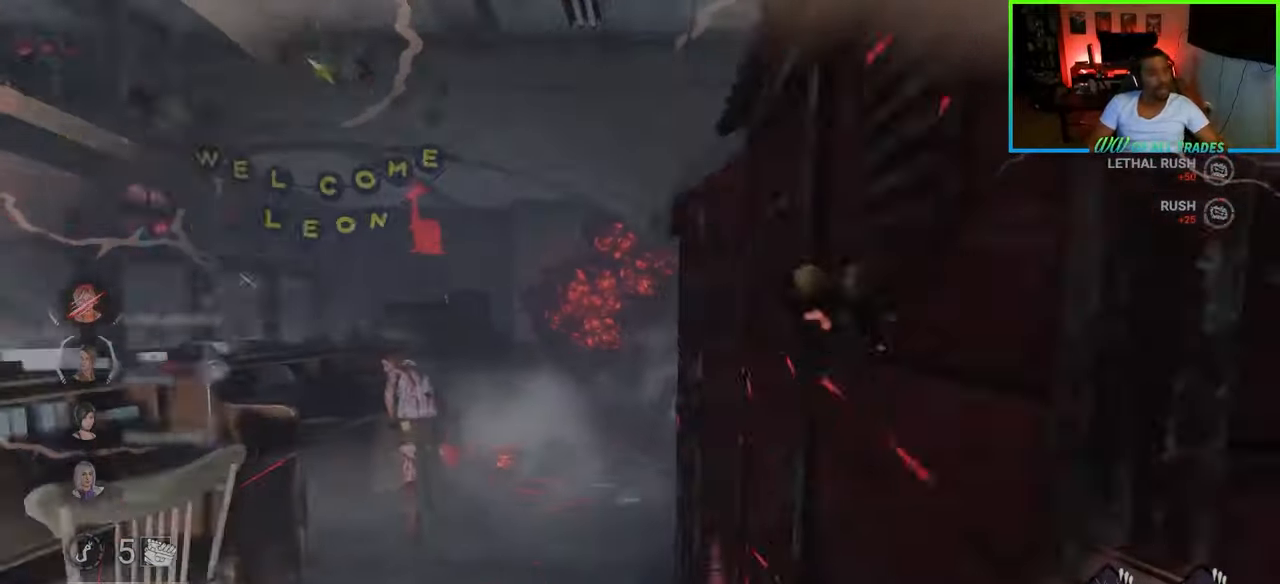
{"keys": ["w"], "mouse": [], "events": []}
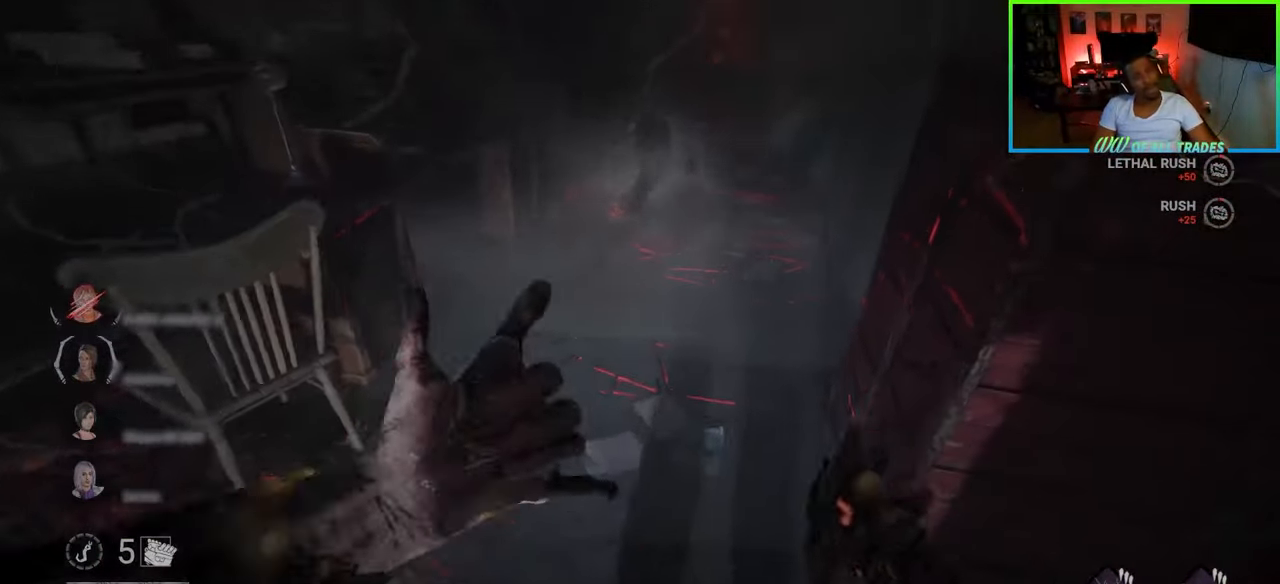
{"keys": ["w"], "mouse": [], "events": []}
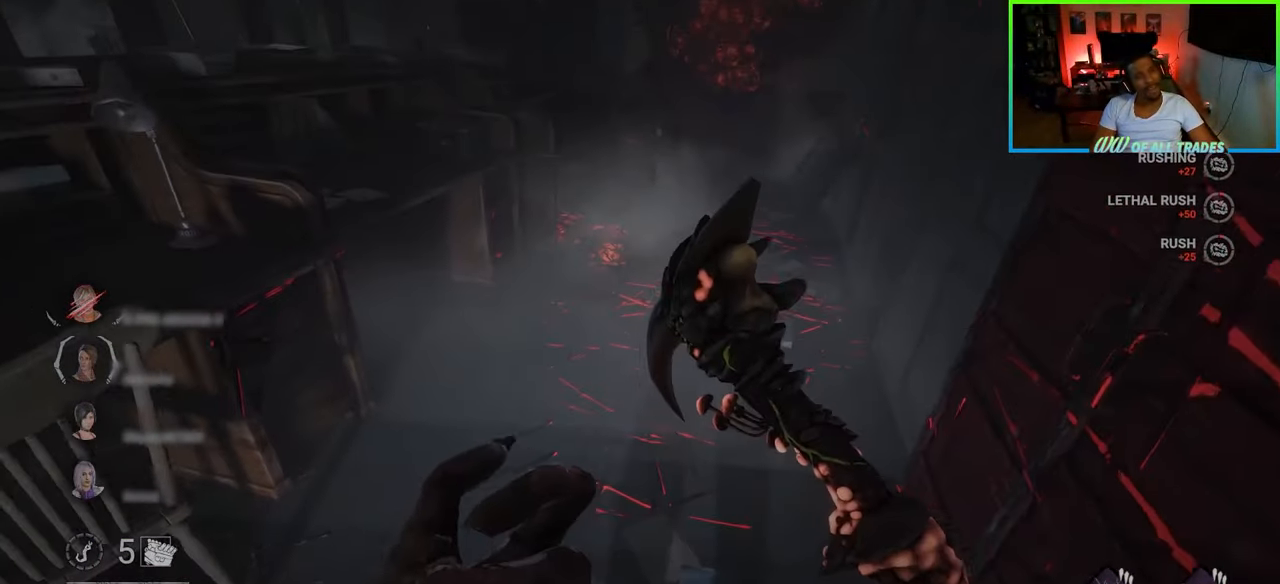
{"keys": ["w"], "mouse": [], "events": []}
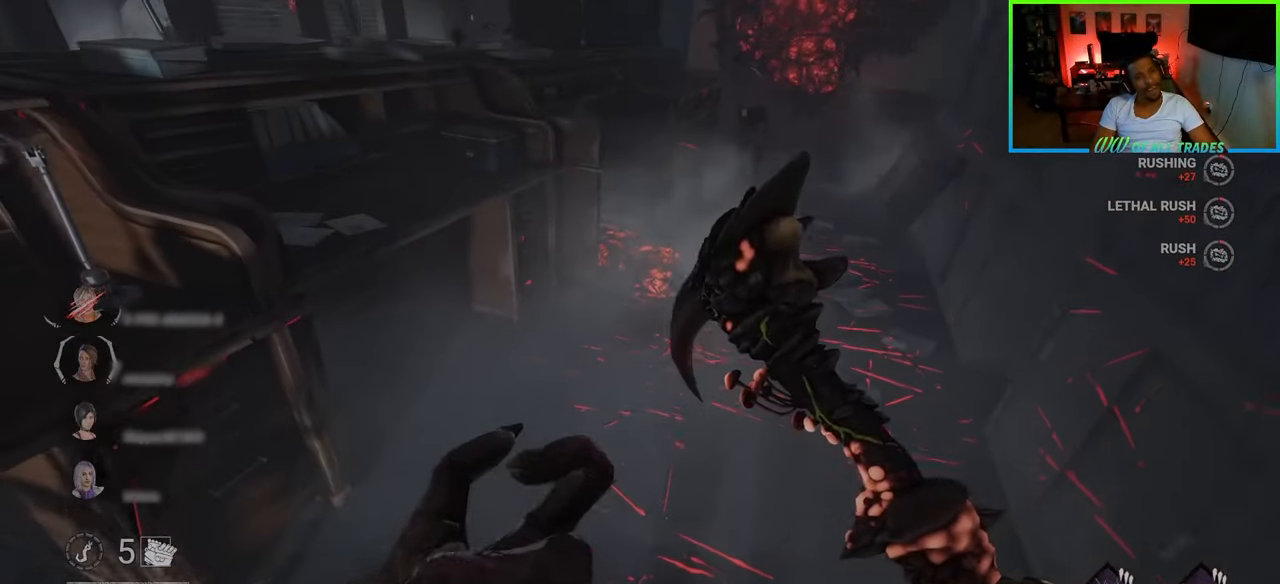
{"keys": ["w"], "mouse": [], "events": [[367, "d", "down"], [467, "d", "up"]]}
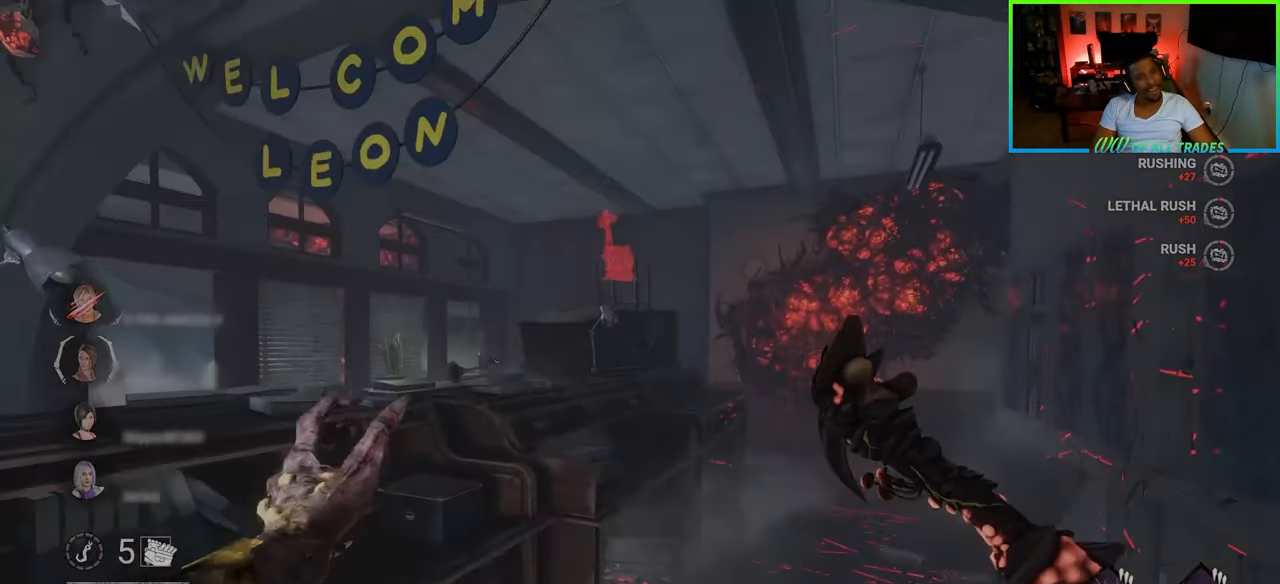
{"keys": ["d", "w"], "mouse": [], "events": [[67, "d", "down"], [167, "d", "up"], [250, "d", "down"]]}
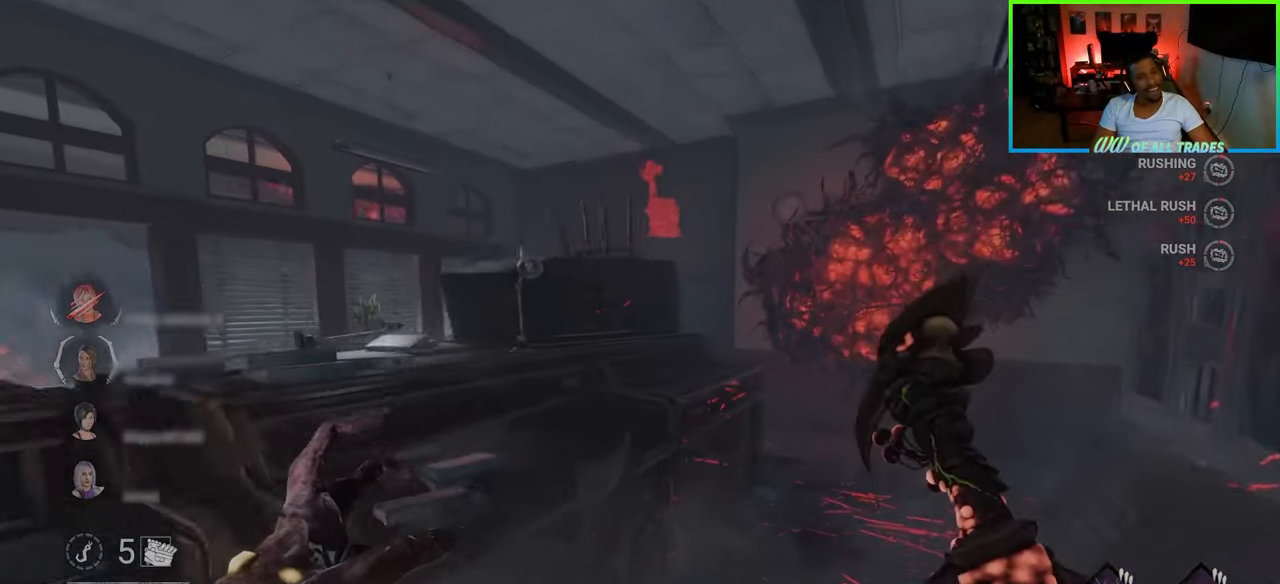
{"keys": ["d", "w"], "mouse": [], "events": [[67, "d", "up"], [133, "d", "down"]]}
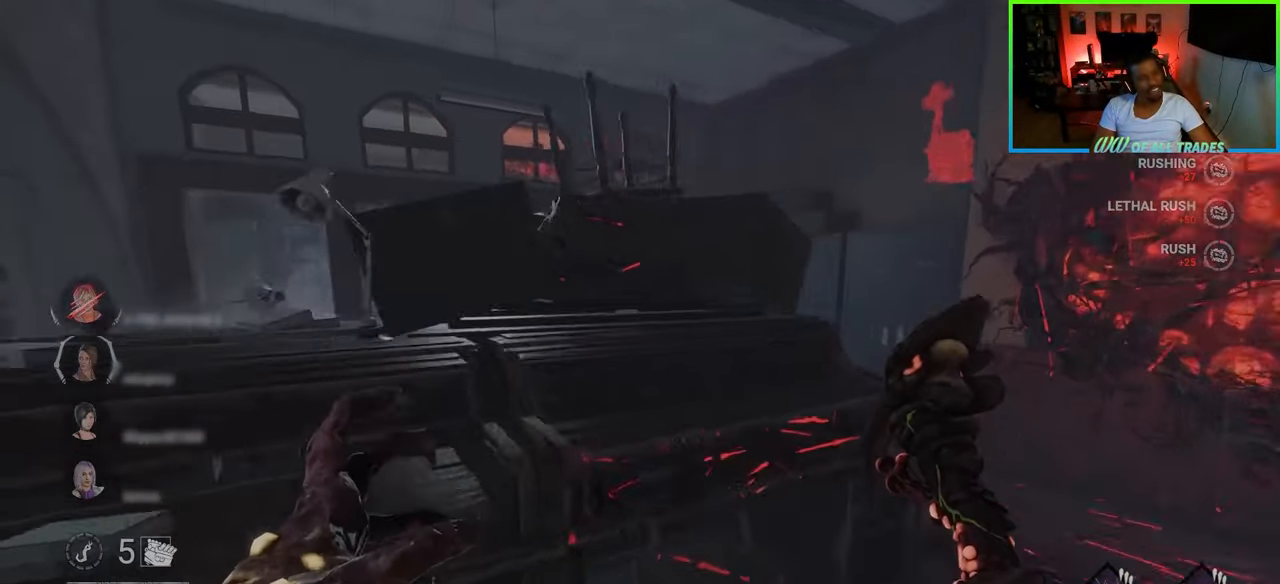
{"keys": ["d", "w"], "mouse": [], "events": []}
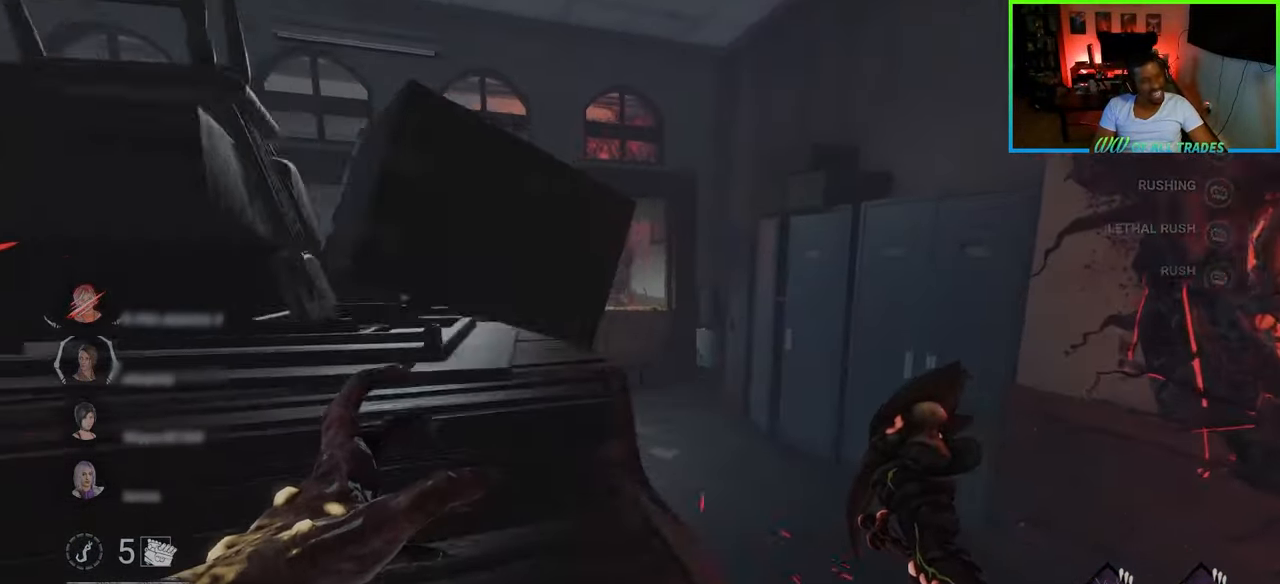
{"keys": ["d", "w"], "mouse": [], "events": [[233, "d", "up"], [300, "d", "down"]]}
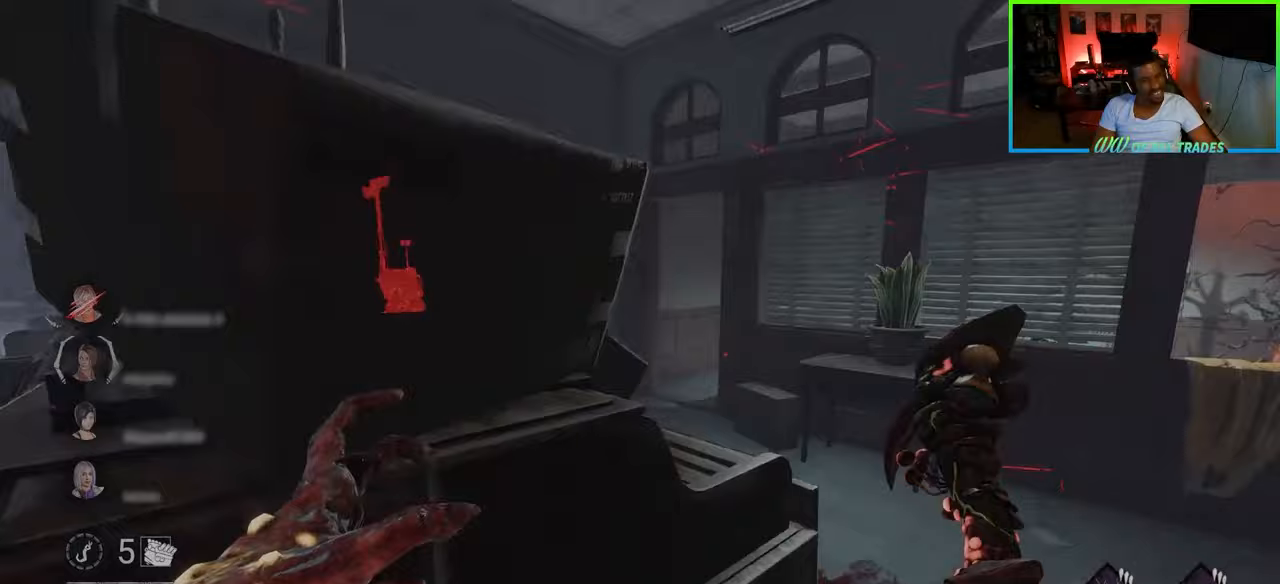
{"keys": ["w"], "mouse": [], "events": [[367, "d", "up"]]}
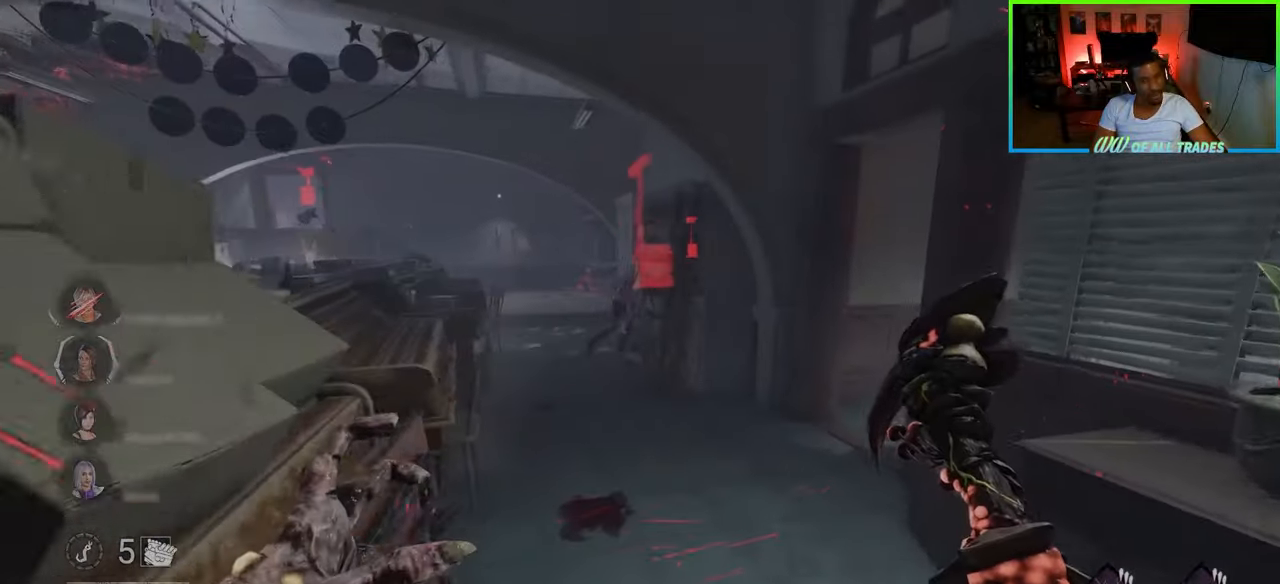
{"keys": ["w"], "mouse": [], "events": []}
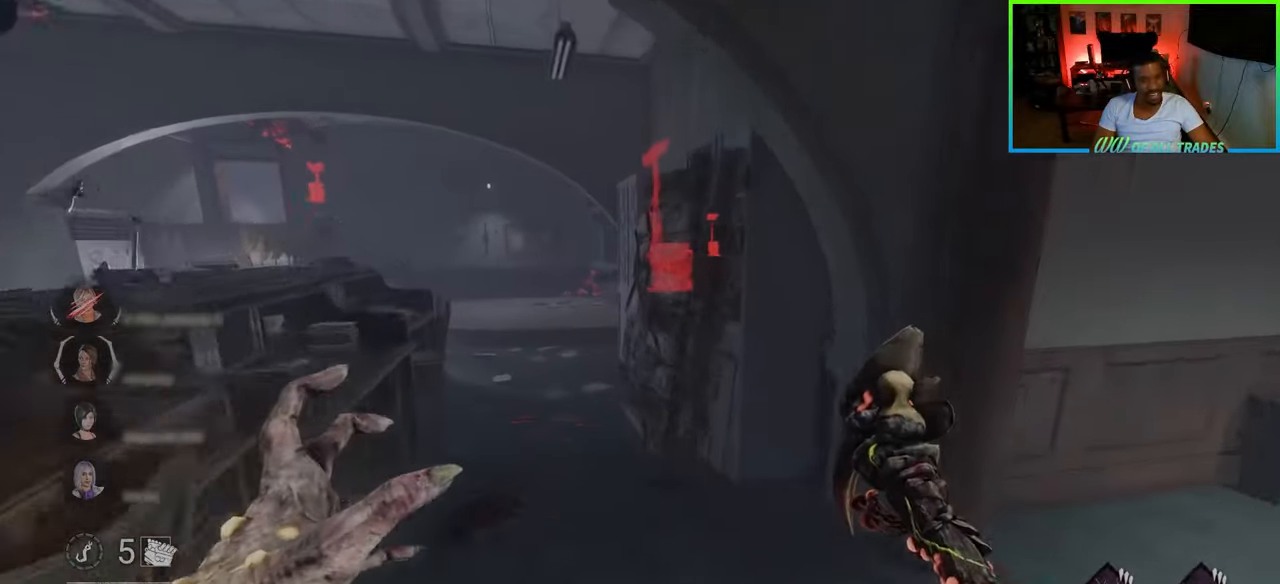
{"keys": ["w"], "mouse": [], "events": []}
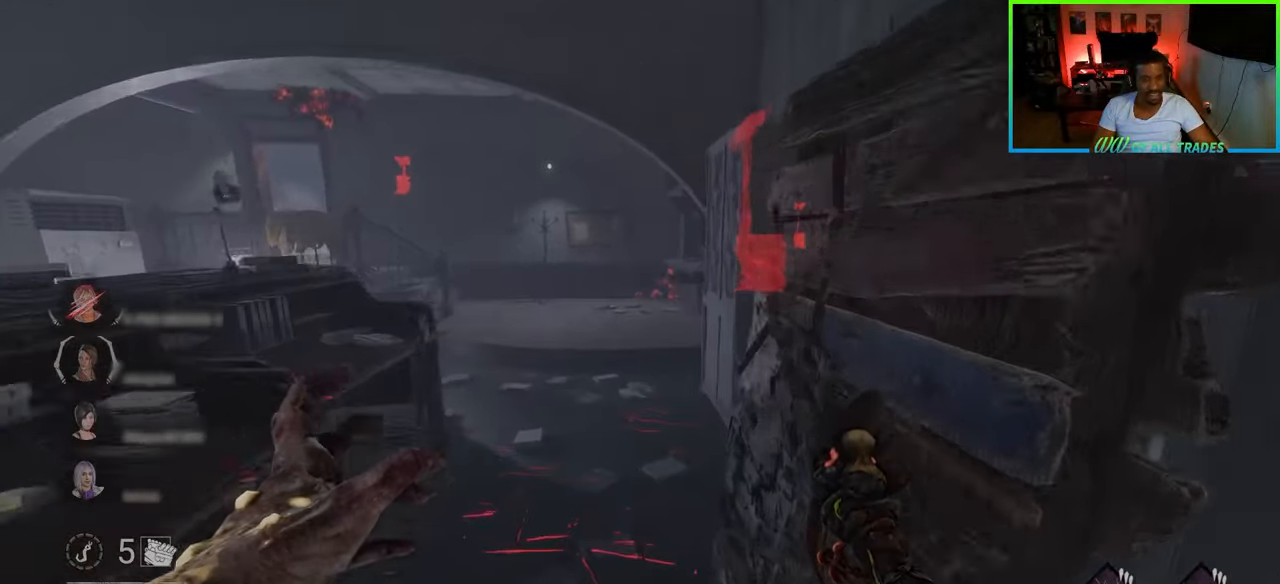
{"keys": ["w"], "mouse": [], "events": [[150, "a", "down"], [433, "a", "up"]]}
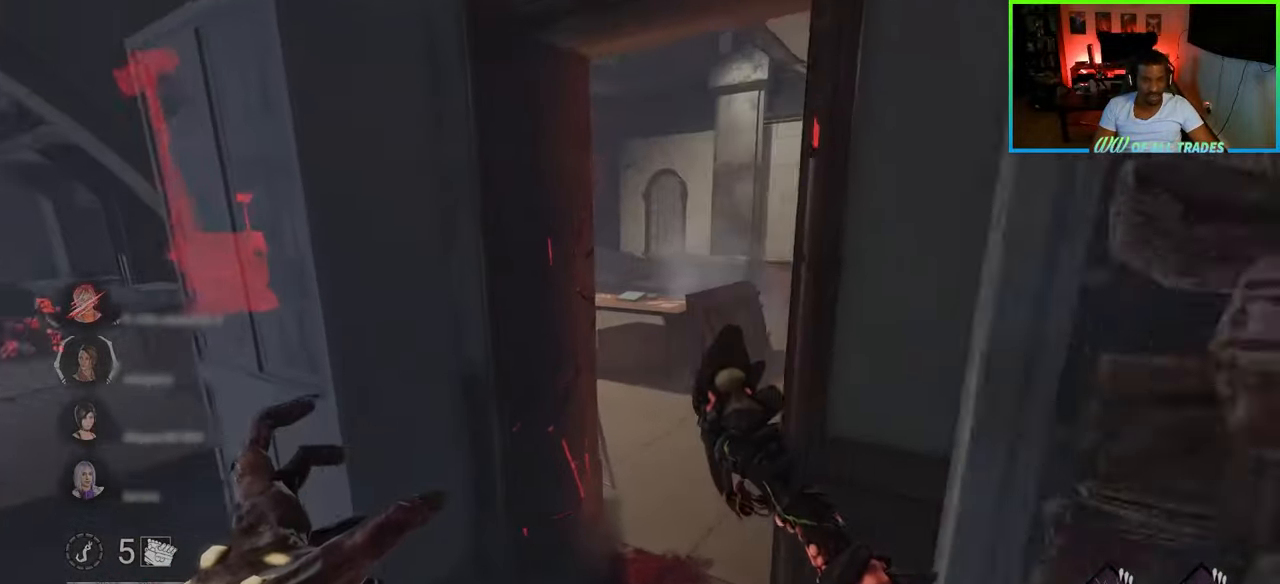
{"keys": ["d", "w"], "mouse": [], "events": [[417, "d", "down"]]}
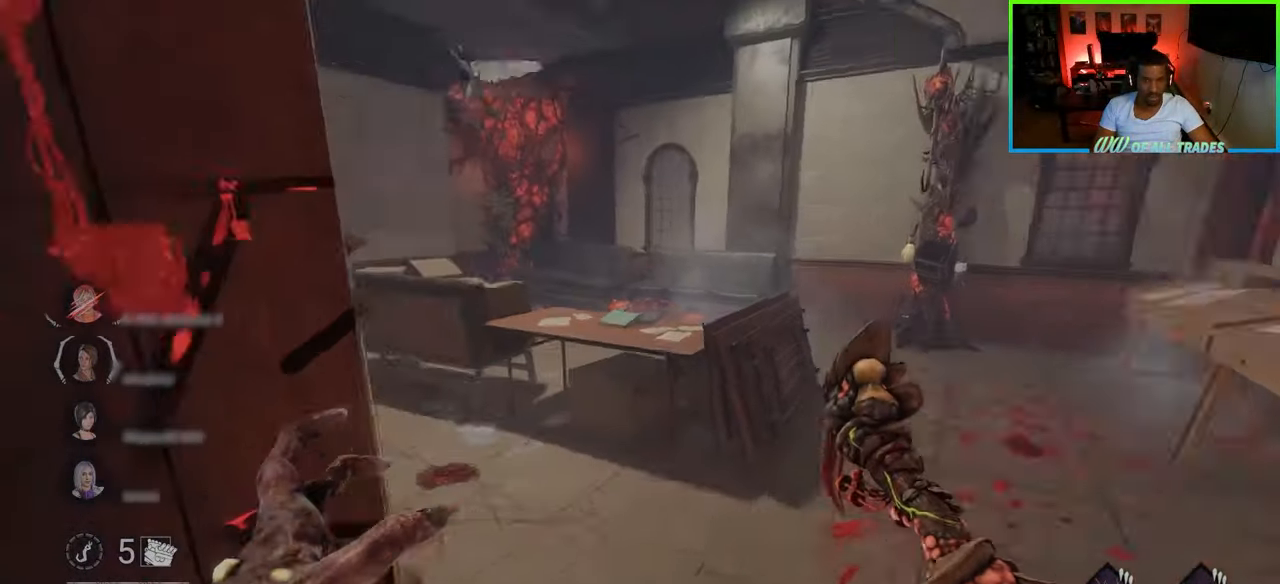
{"keys": ["w"], "mouse": [], "events": [[200, "d", "up"]]}
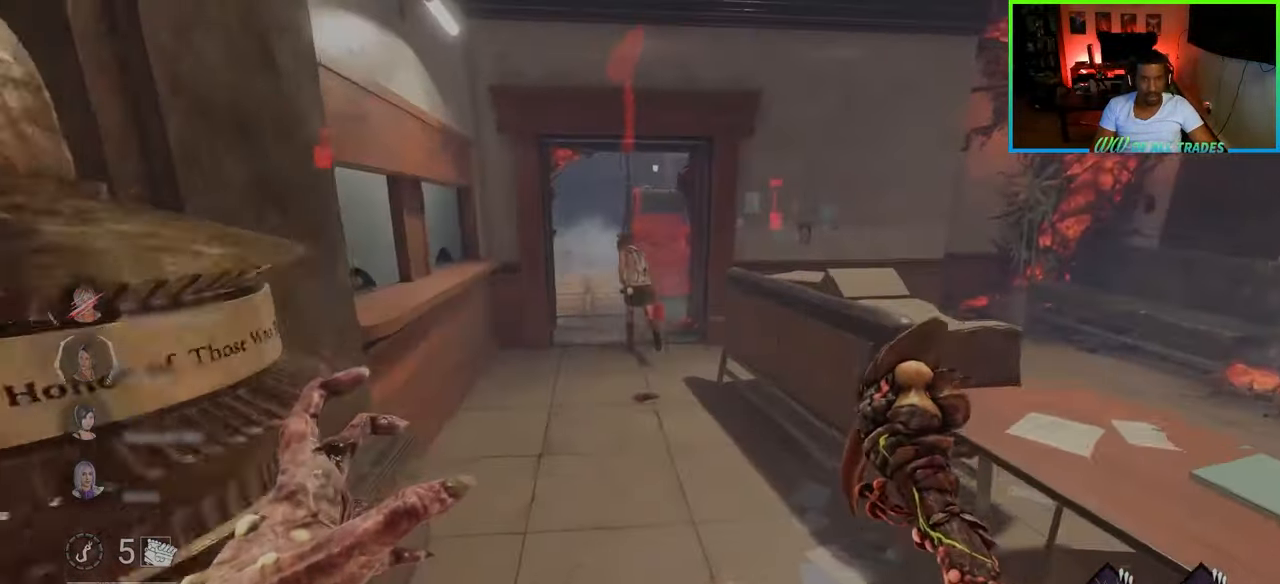
{"keys": ["w"], "mouse": [], "events": []}
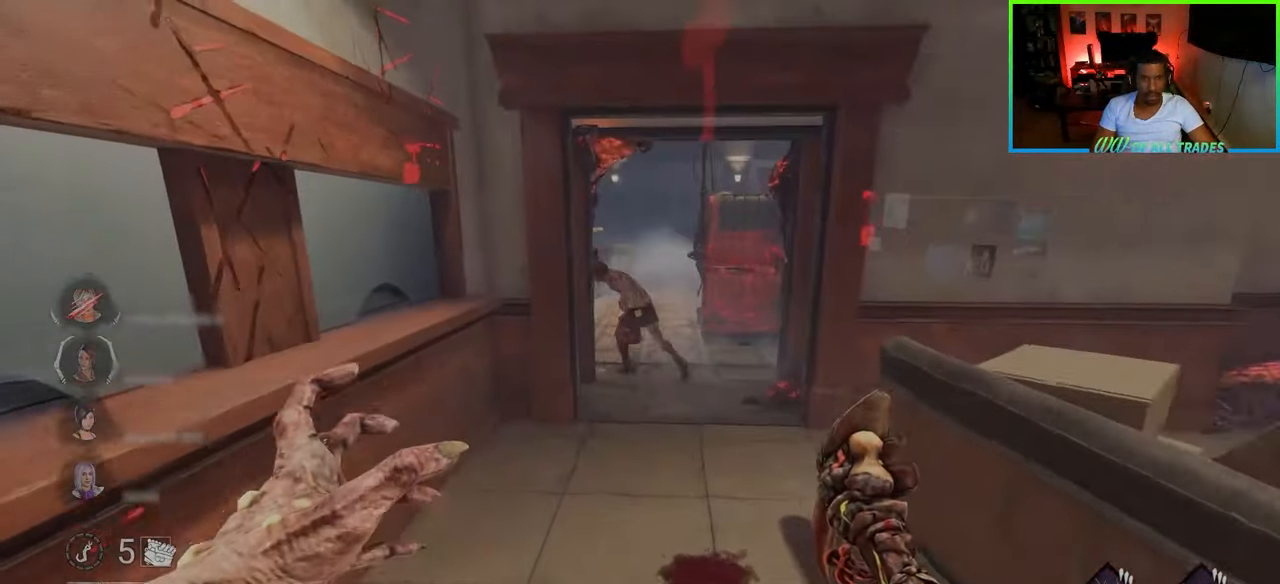
{"keys": ["d", "w"], "mouse": [], "events": [[133, "mouse_right", "down"], [200, "d", "down"], [283, "mouse_right", "up"], [383, "d", "up"], [450, "d", "down"]]}
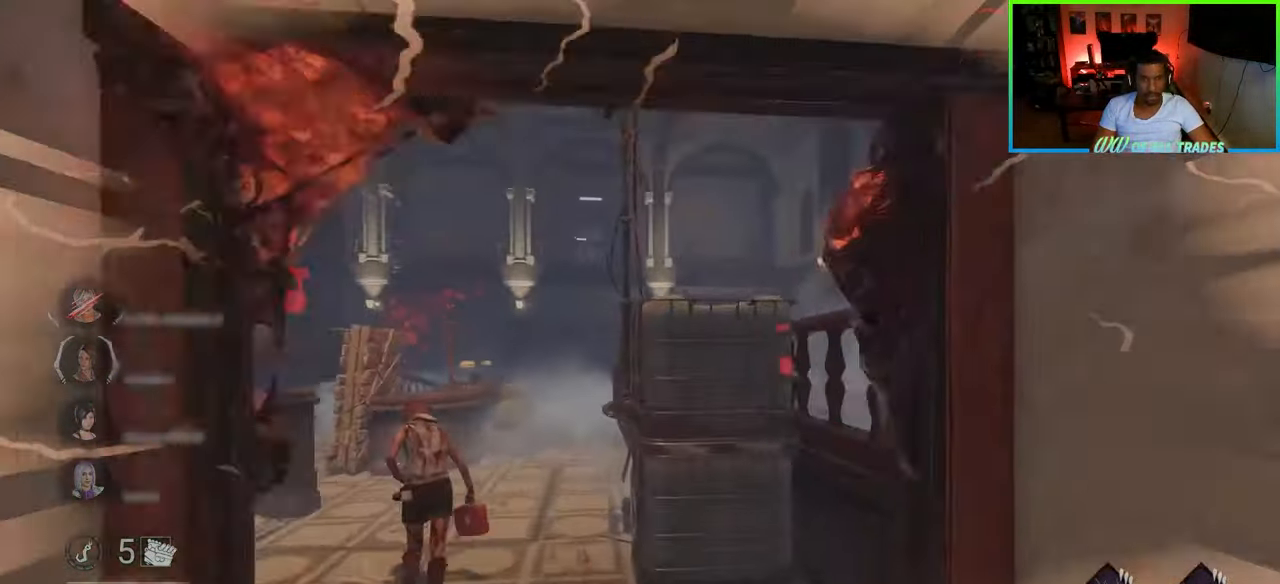
{"keys": ["w"], "mouse": [], "events": [[317, "a", "down"], [317, "d", "up"], [417, "a", "up"]]}
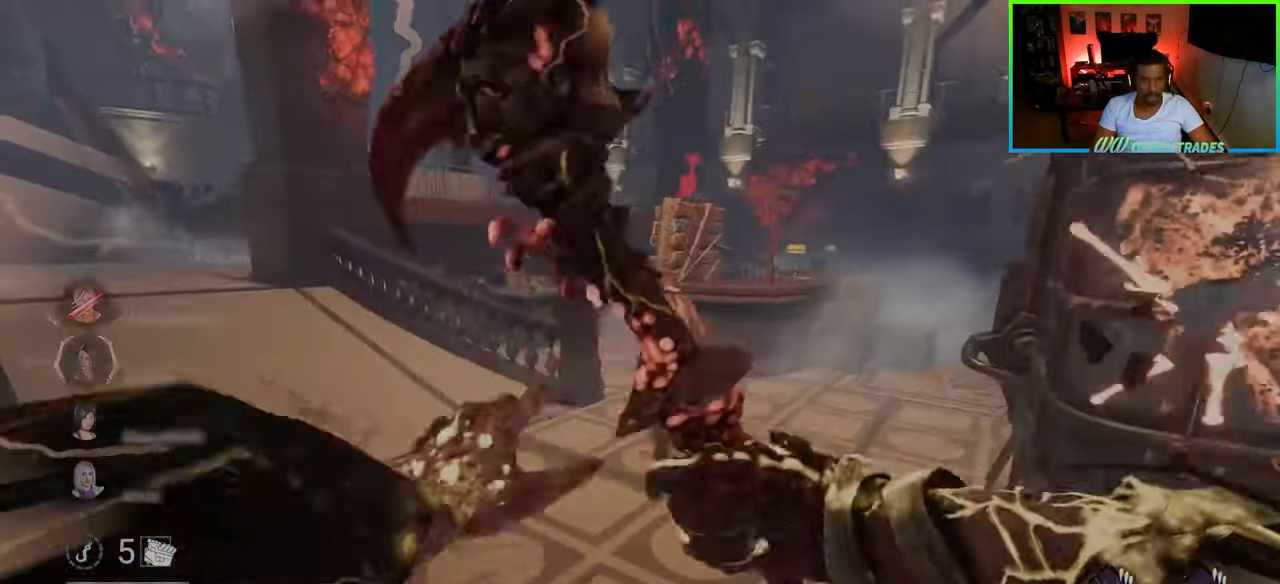
{"keys": ["a", "w"], "mouse": ["left"], "events": [[33, "mouse_right", "down"], [167, "mouse_right", "up"], [333, "a", "down"], [333, "mouse_left", "down"], [417, "mouse_left", "up"], [467, "mouse_left", "down"]]}
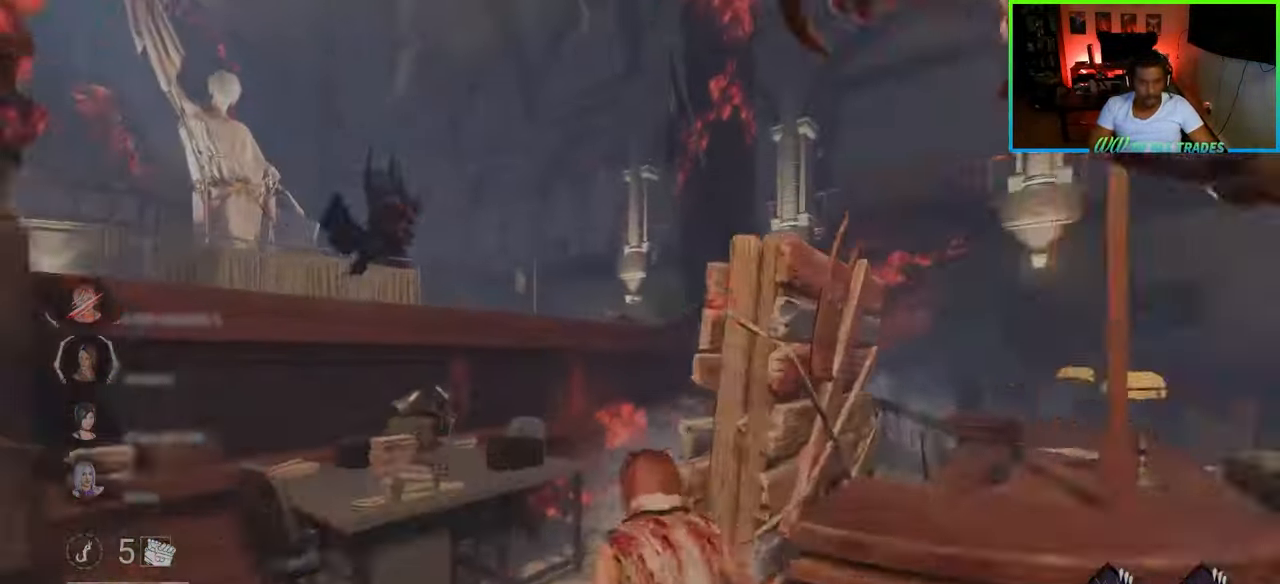
{"keys": ["a", "s"], "mouse": [], "events": [[17, "mouse_left", "up"], [50, "a", "up"], [67, "mouse_left", "down"], [167, "d", "down"], [200, "w", "up"], [250, "mouse_left", "up"], [300, "s", "down"], [367, "a", "down"], [383, "d", "up"]]}
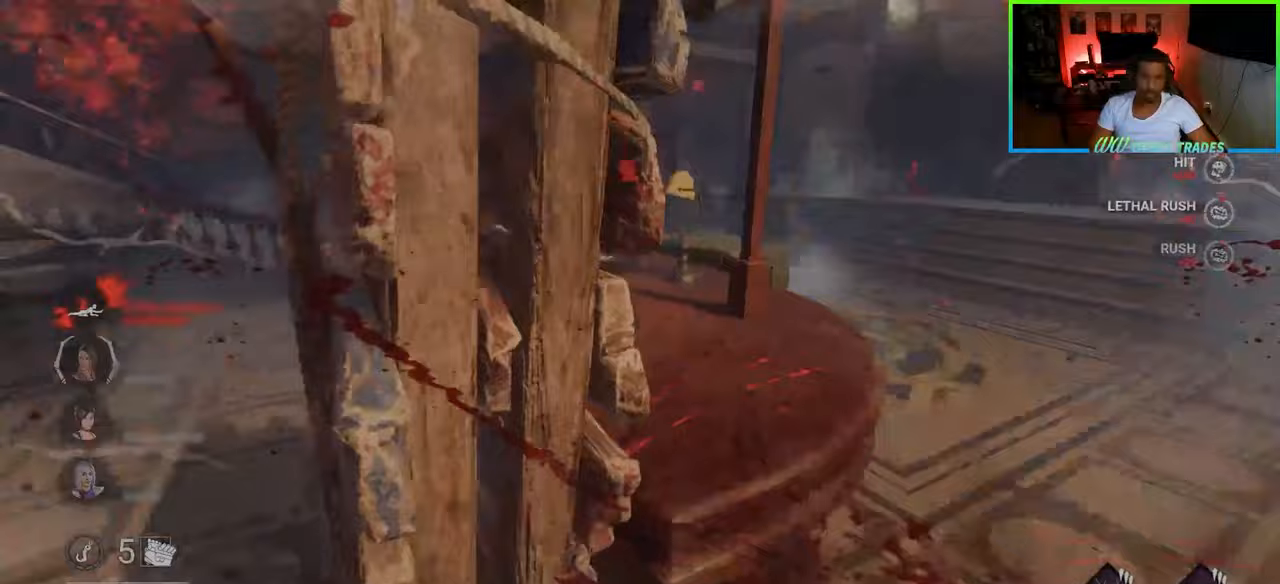
{"keys": ["a"], "mouse": [], "events": [[367, "s", "up"]]}
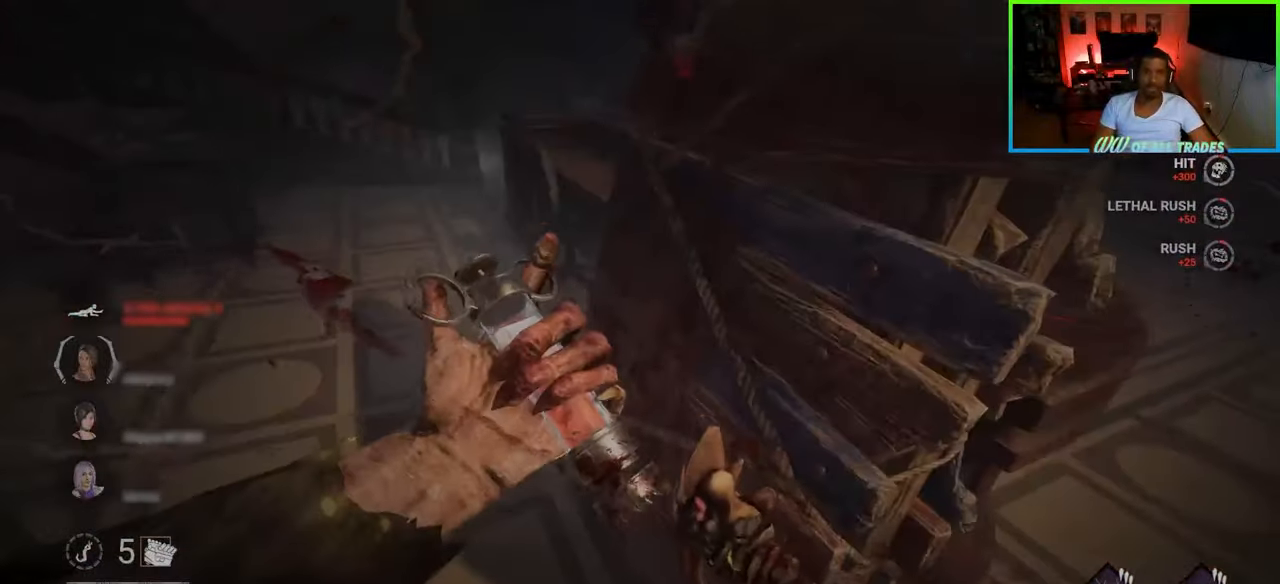
{"keys": ["d", "w"], "mouse": [], "events": [[50, "w", "down"], [233, "a", "up"], [250, "d", "down"], [300, "w", "up"], [483, "w", "down"]]}
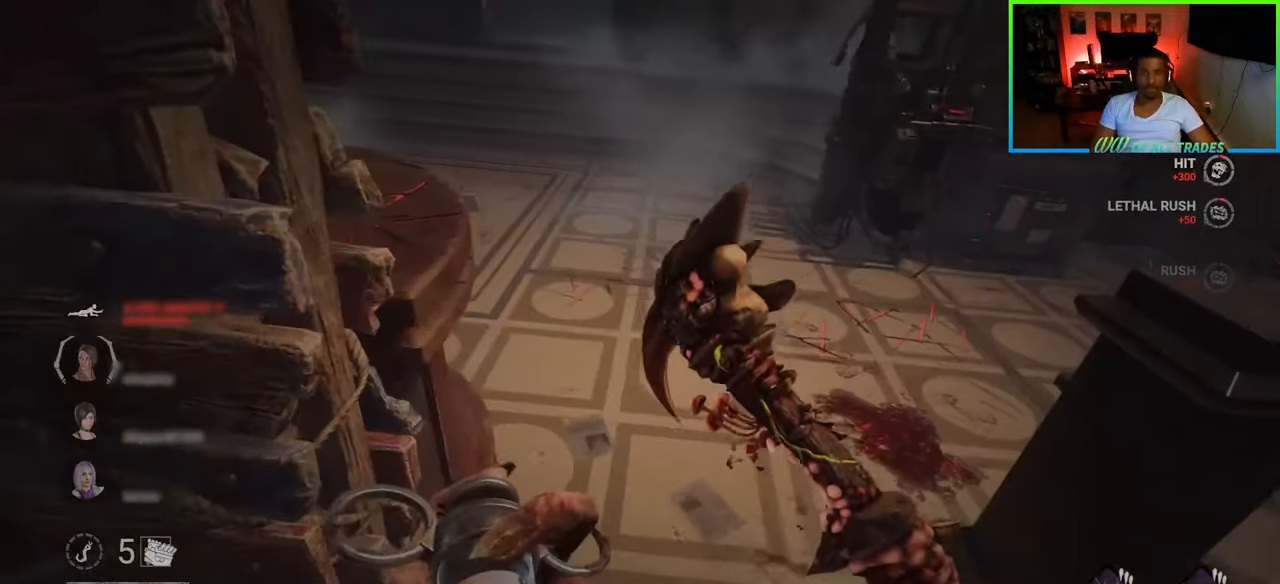
{"keys": ["d", "w"], "mouse": [], "events": [[117, "d", "up"], [150, "a", "down"], [250, "a", "up"], [450, "d", "down"]]}
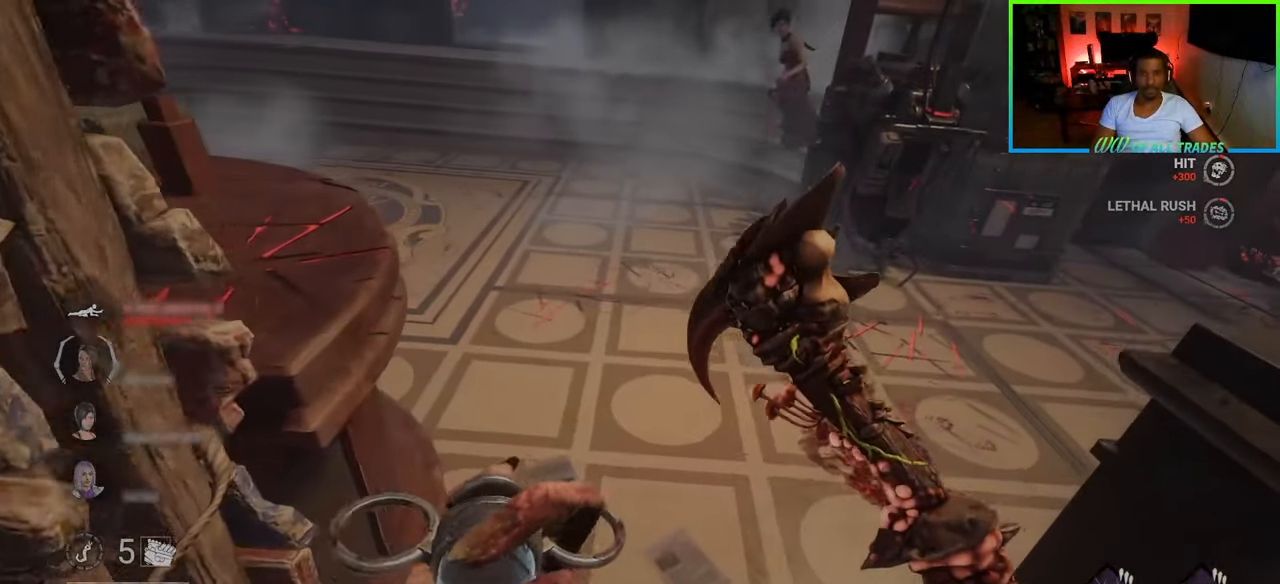
{"keys": ["d", "w"], "mouse": [], "events": [[67, "d", "up"], [500, "d", "down"]]}
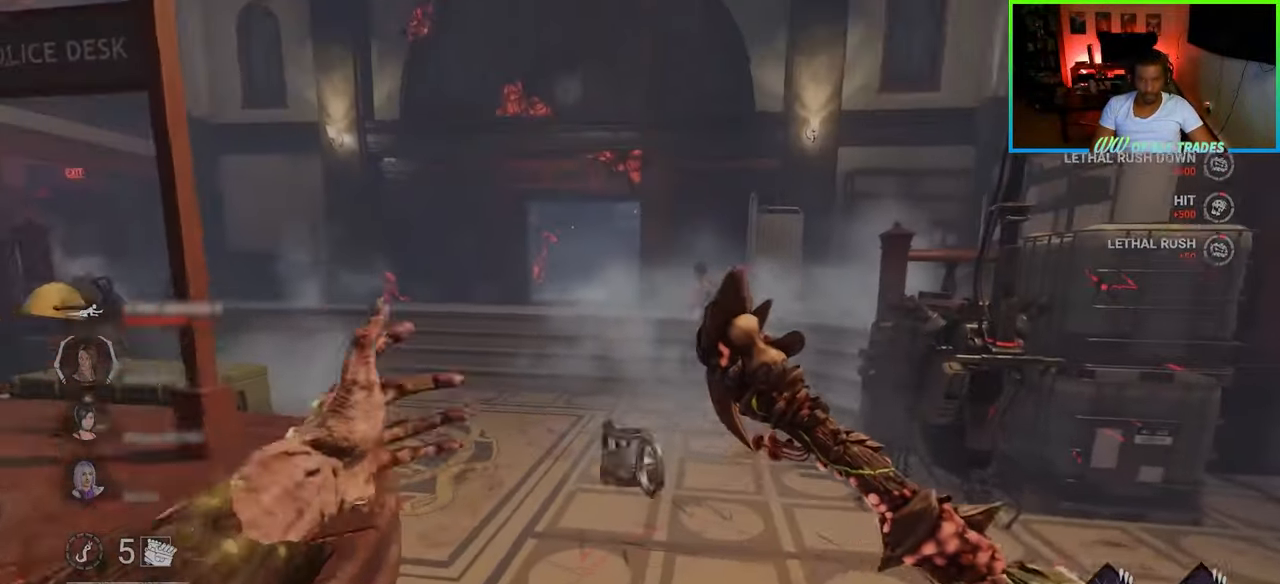
{"keys": ["w"], "mouse": [], "events": [[100, "d", "up"]]}